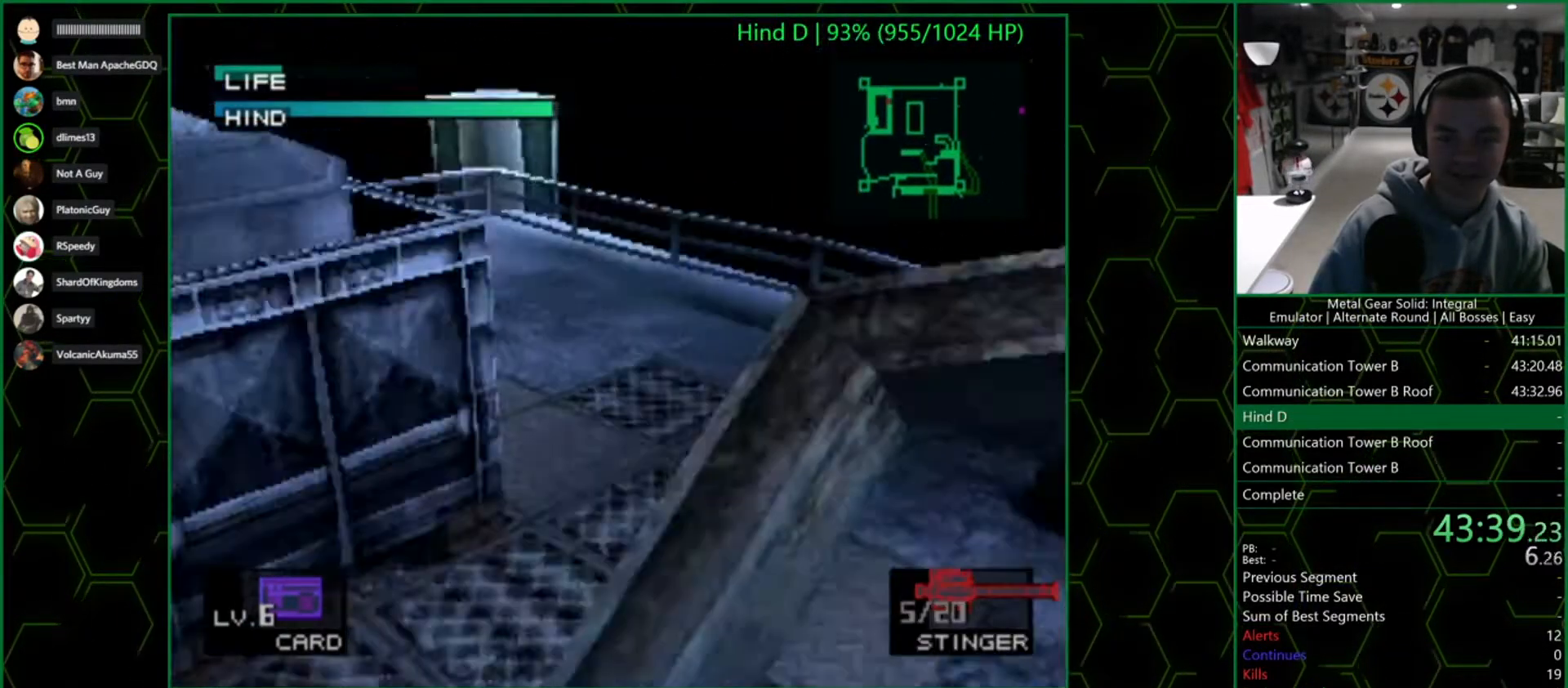
Gameplay with a controller (PlayStation layout); each line is a JSON object with the inputs held at the frame after it. "button_events" lists button changes between this image and that frame as [ms after this image, input, new state], when the widget could be followed in between (sticks are given only as held states). Not read: L1 R1.
{"buttons": ["L2"], "left_stick": "center", "right_stick": "center", "button_events": []}
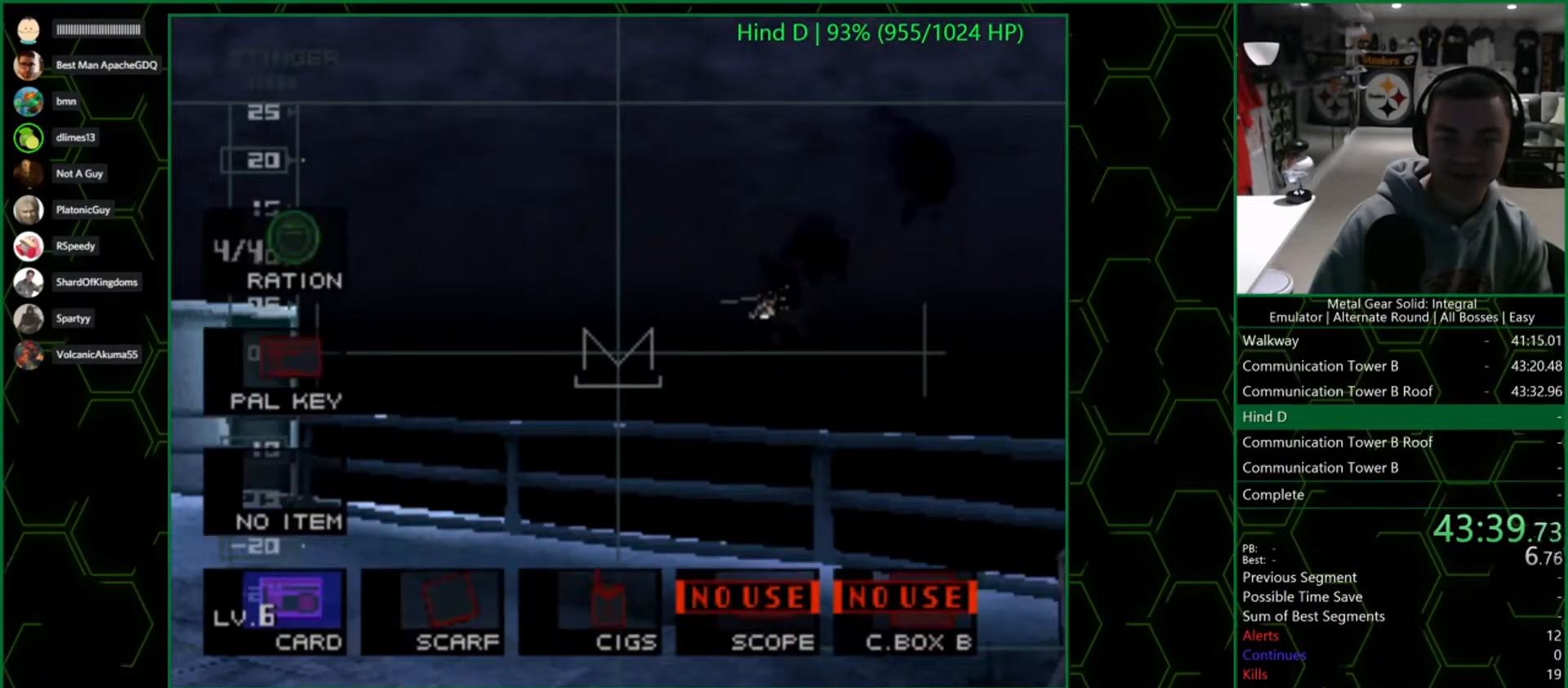
{"buttons": ["L2"], "left_stick": "center", "right_stick": "center", "button_events": [[183, "DPAD_RIGHT", "down"], [300, "DPAD_RIGHT", "up"], [383, "DPAD_RIGHT", "down"], [483, "DPAD_RIGHT", "up"]]}
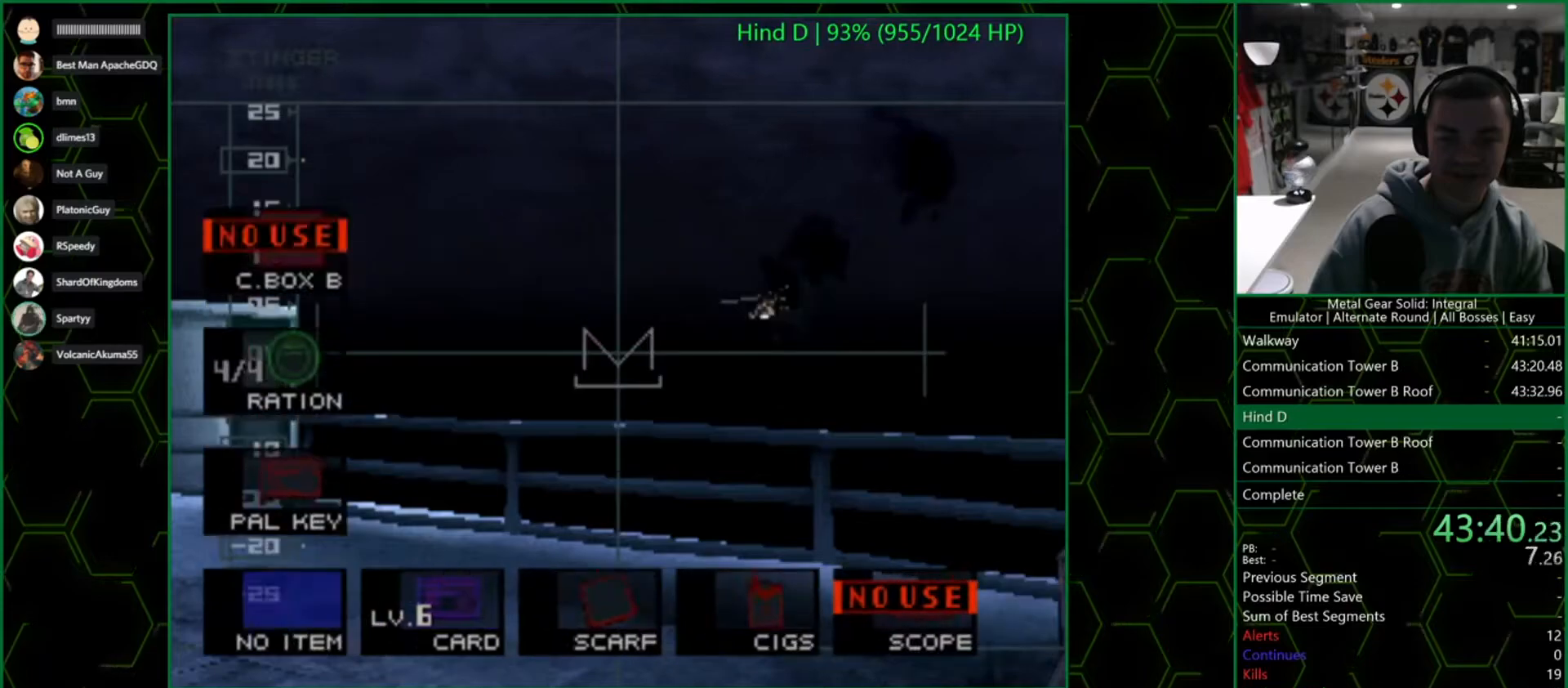
{"buttons": [], "left_stick": "up-right", "right_stick": "center", "button_events": [[50, "DPAD_RIGHT", "down"], [167, "DPAD_RIGHT", "up"], [217, "L2", "up"]]}
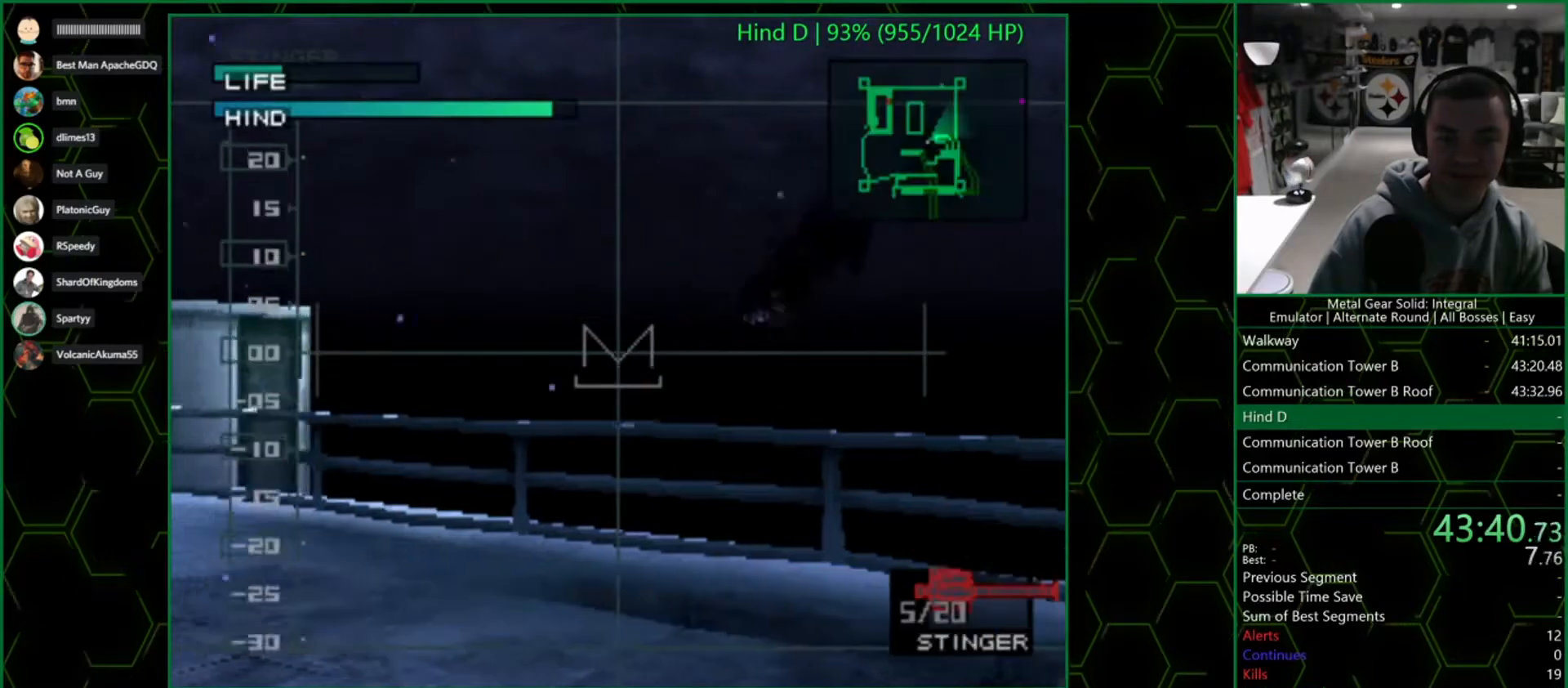
{"buttons": [], "left_stick": "center", "right_stick": "center", "button_events": []}
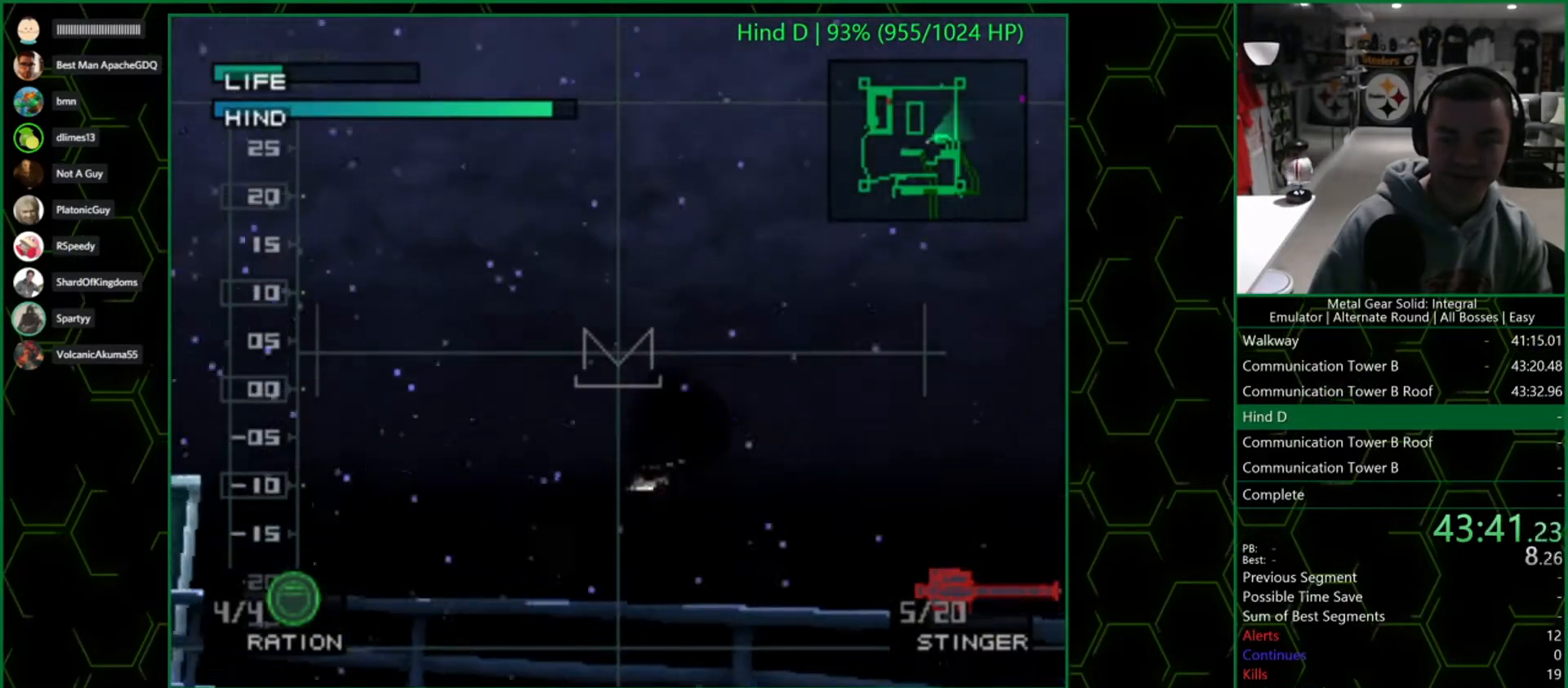
{"buttons": [], "left_stick": "center", "right_stick": "center", "button_events": []}
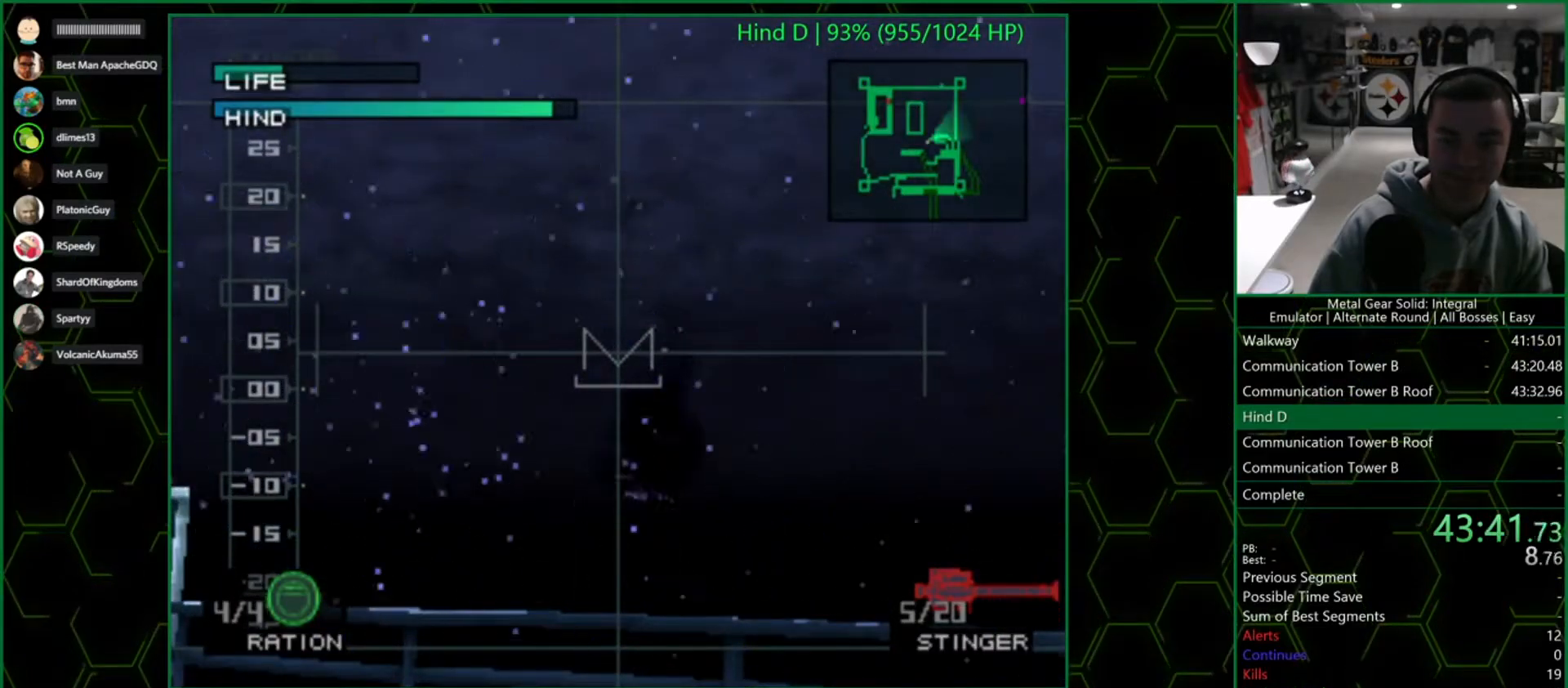
{"buttons": ["SQUARE"], "left_stick": "up-left", "right_stick": "center", "button_events": [[467, "SQUARE", "down"]]}
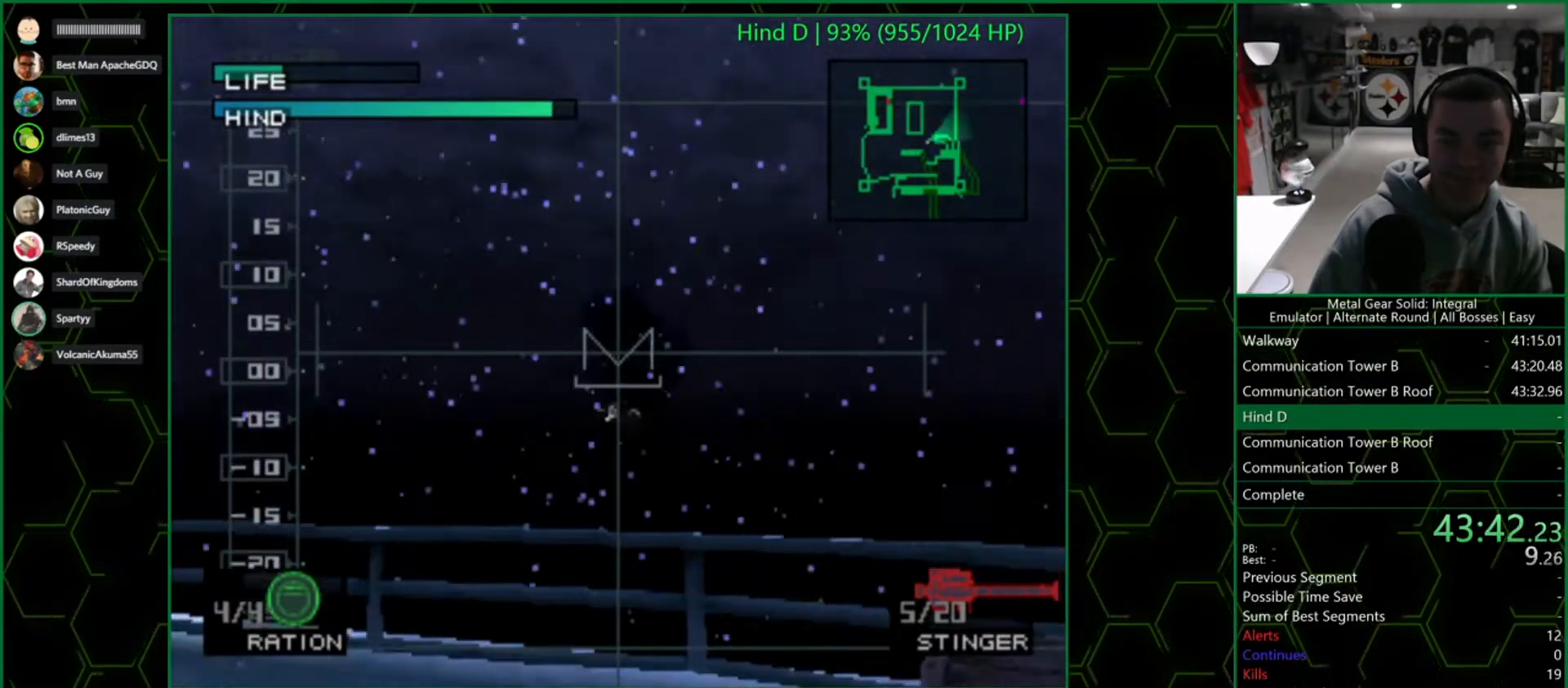
{"buttons": [], "left_stick": "center", "right_stick": "center", "button_events": [[17, "SQUARE", "up"]]}
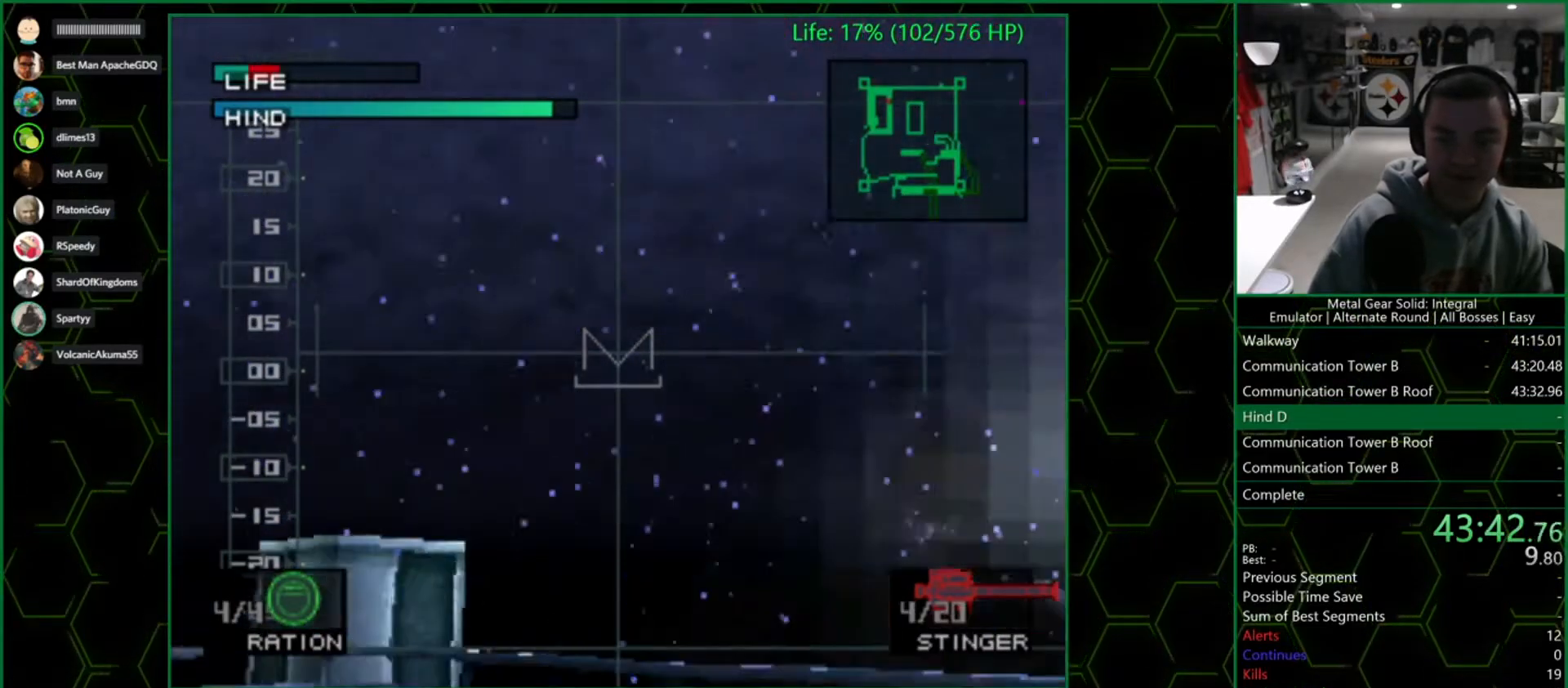
{"buttons": [], "left_stick": "right", "right_stick": "center", "button_events": []}
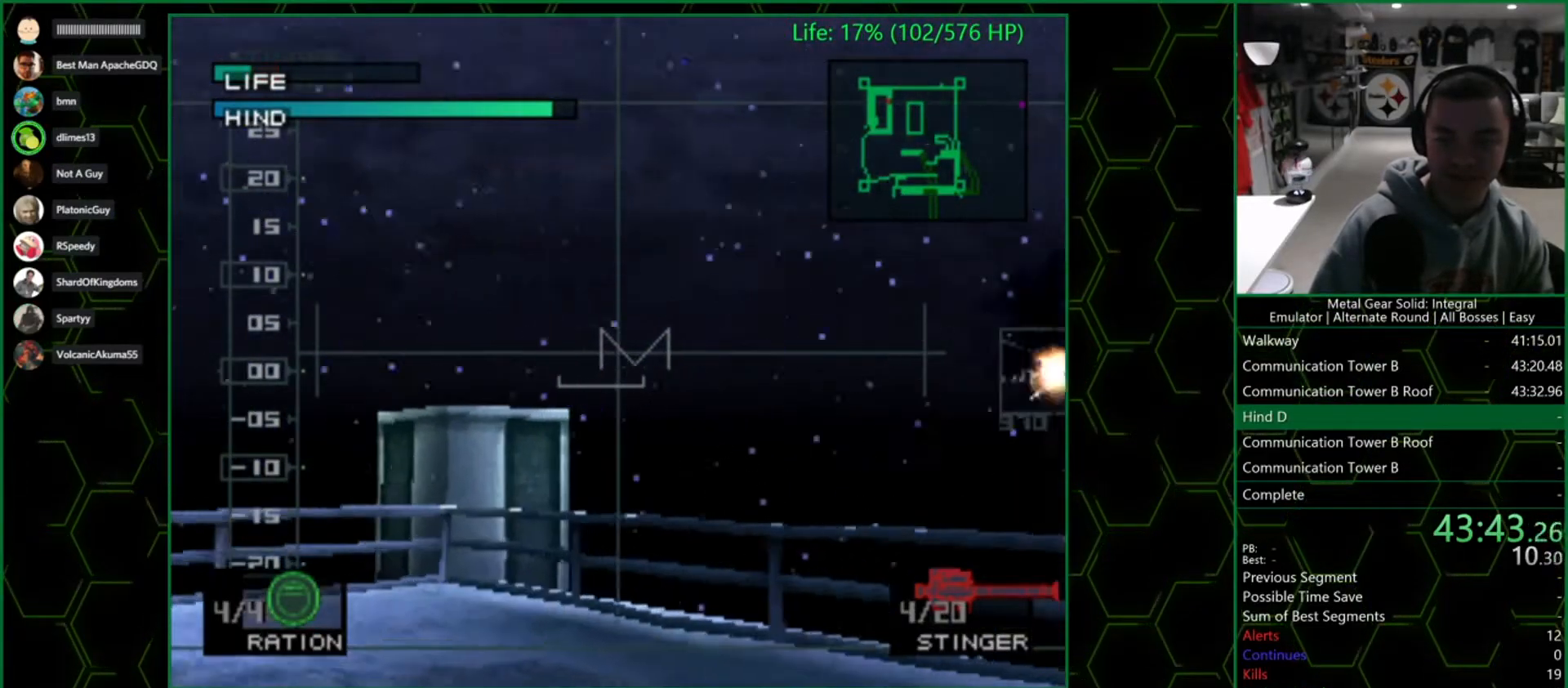
{"buttons": [], "left_stick": "center", "right_stick": "center", "button_events": []}
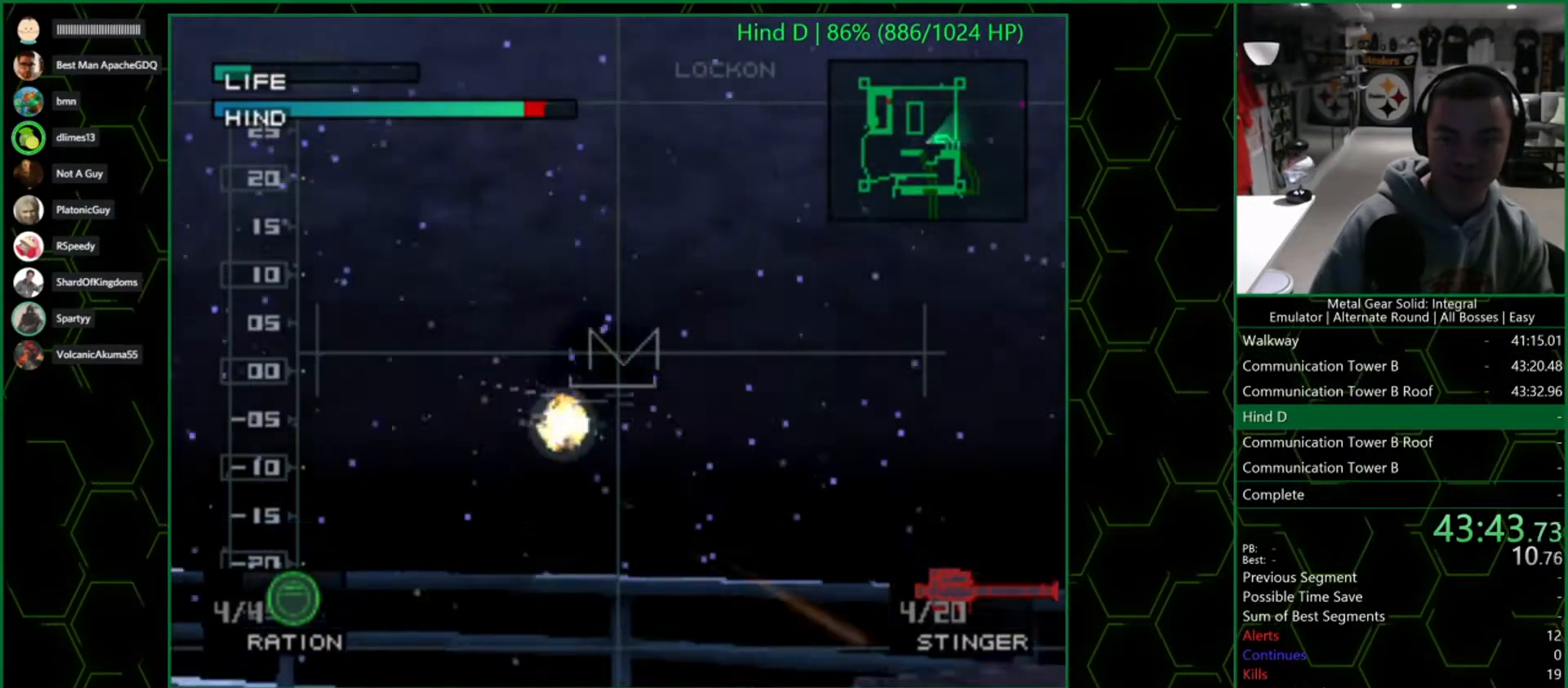
{"buttons": [], "left_stick": "center", "right_stick": "center", "button_events": []}
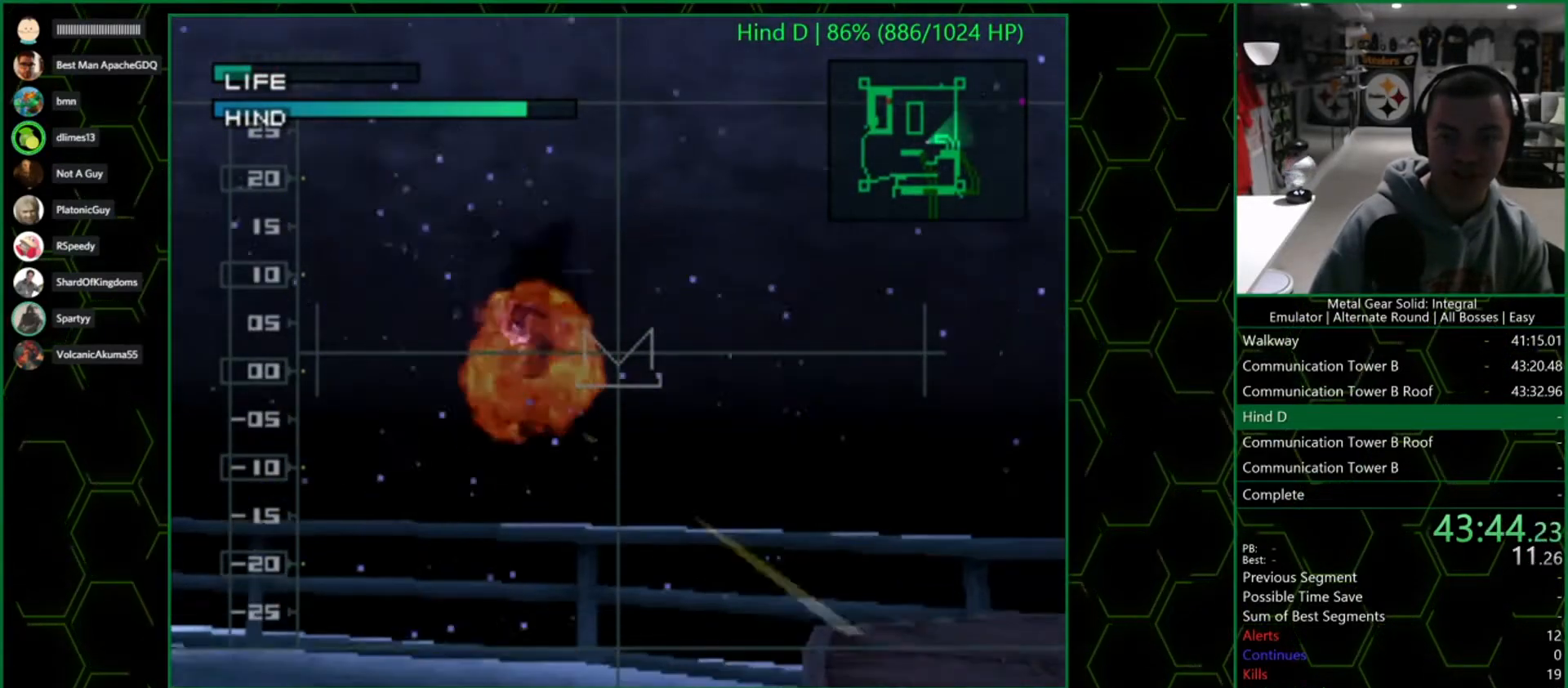
{"buttons": [], "left_stick": "down", "right_stick": "center", "button_events": []}
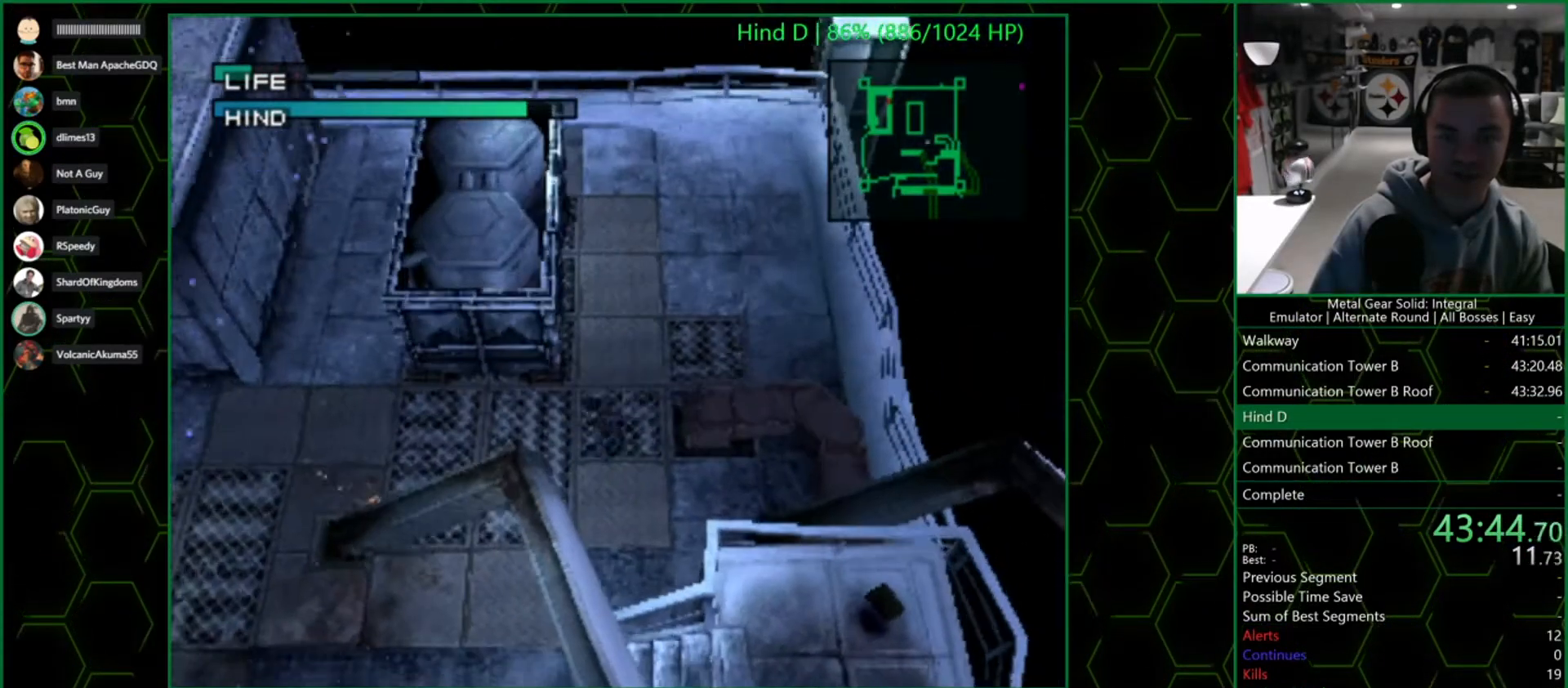
{"buttons": [], "left_stick": "down", "right_stick": "center", "button_events": []}
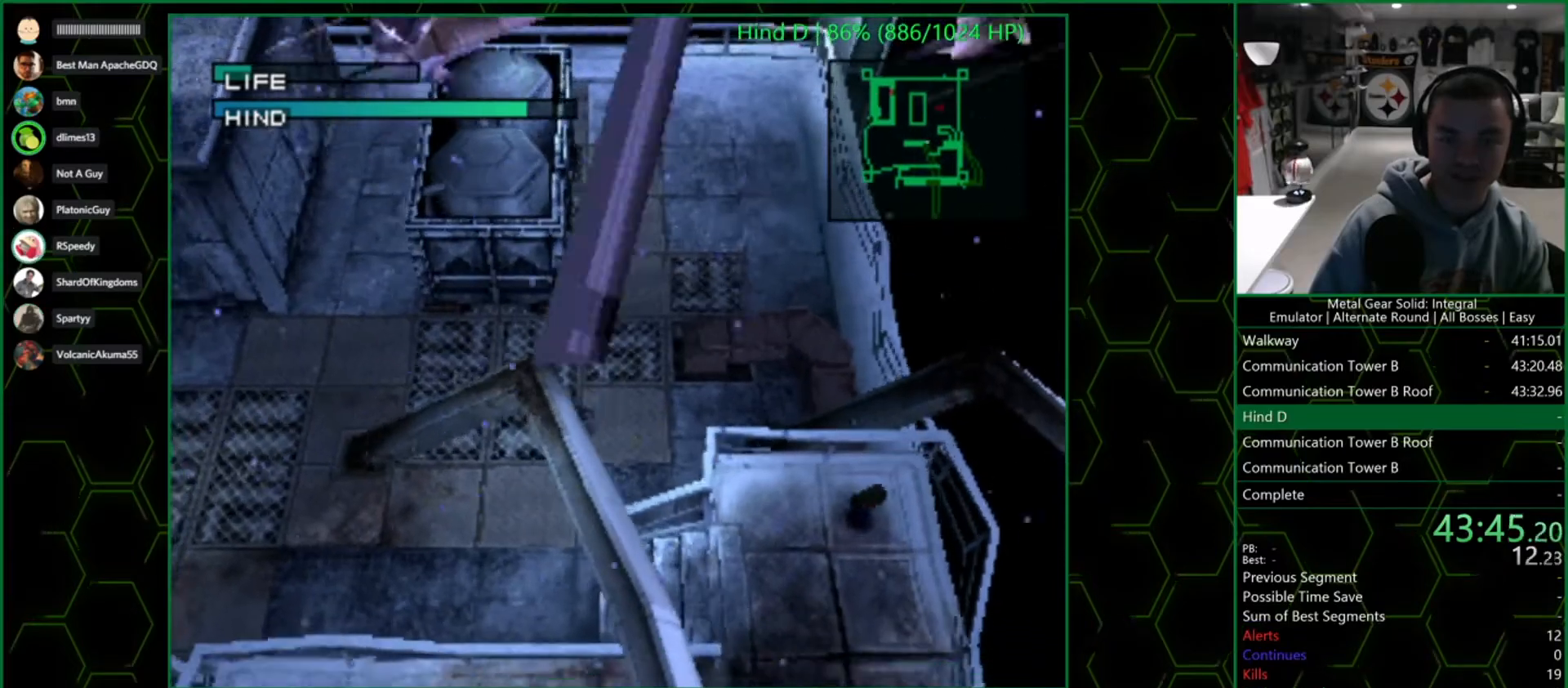
{"buttons": [], "left_stick": "down-right", "right_stick": "center", "button_events": []}
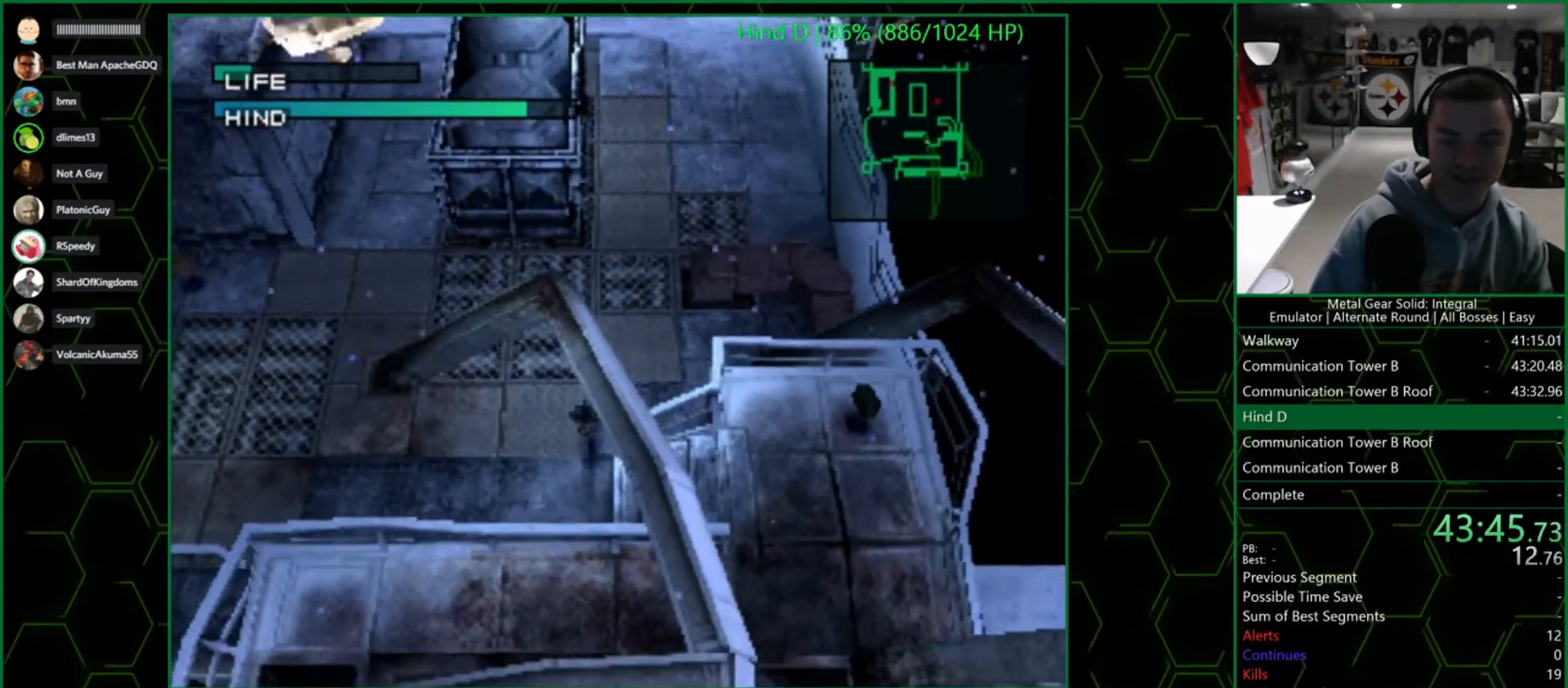
{"buttons": [], "left_stick": "right", "right_stick": "center", "button_events": []}
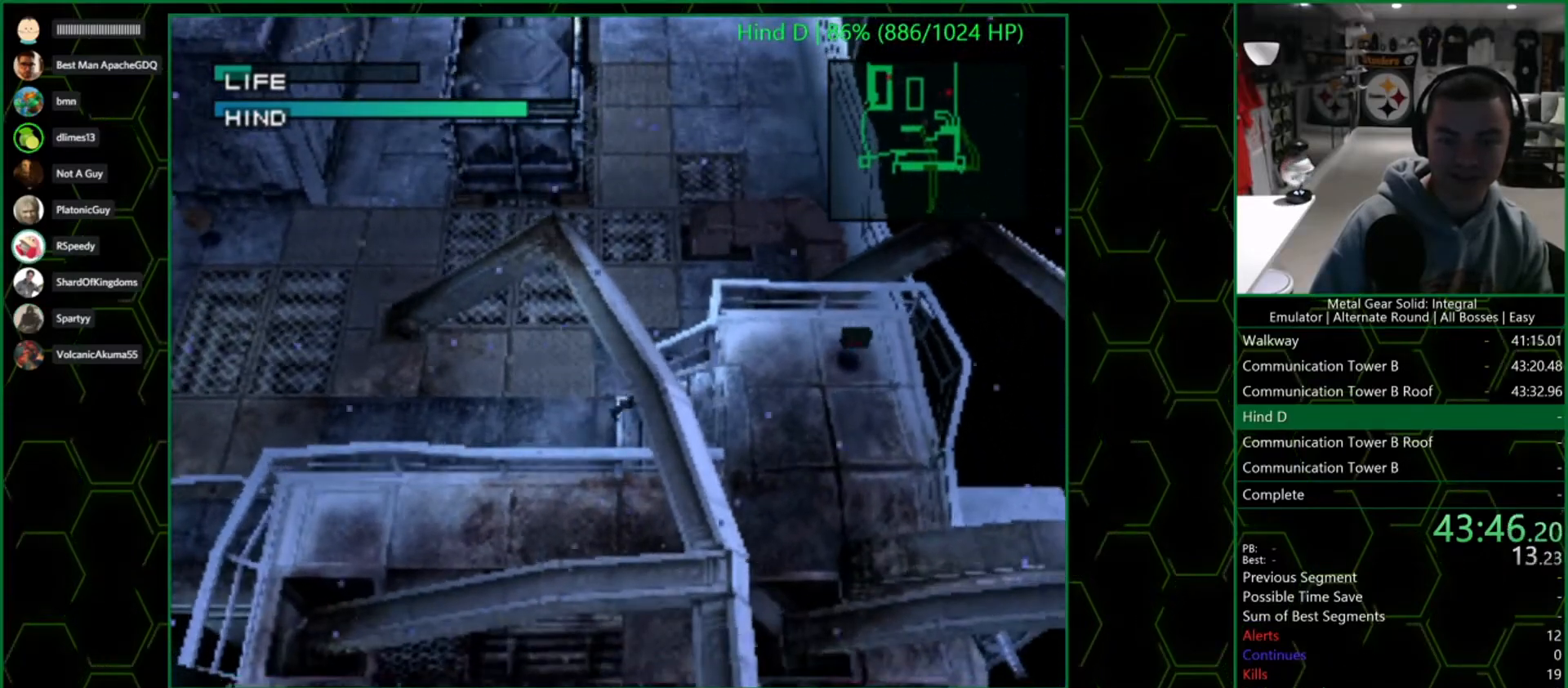
{"buttons": [], "left_stick": "right", "right_stick": "center", "button_events": []}
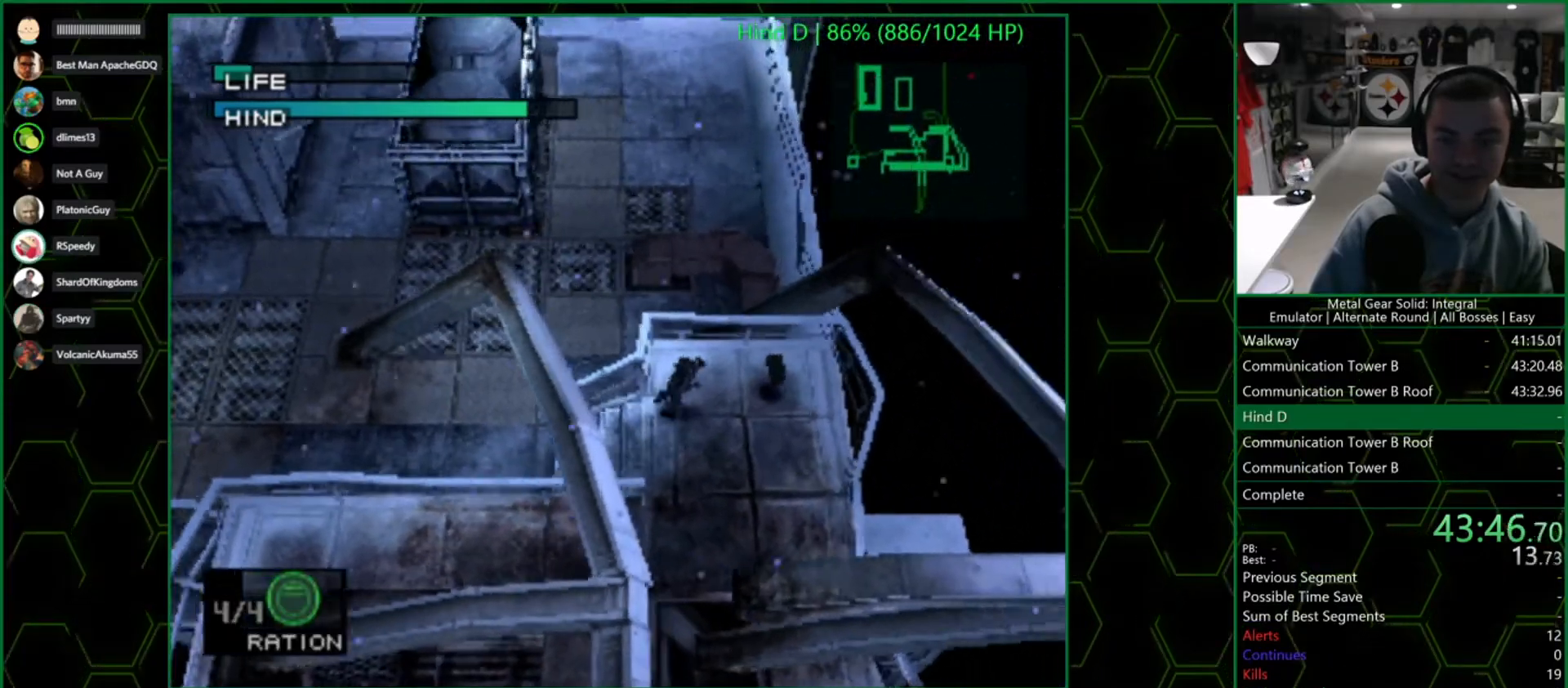
{"buttons": [], "left_stick": "center", "right_stick": "center", "button_events": []}
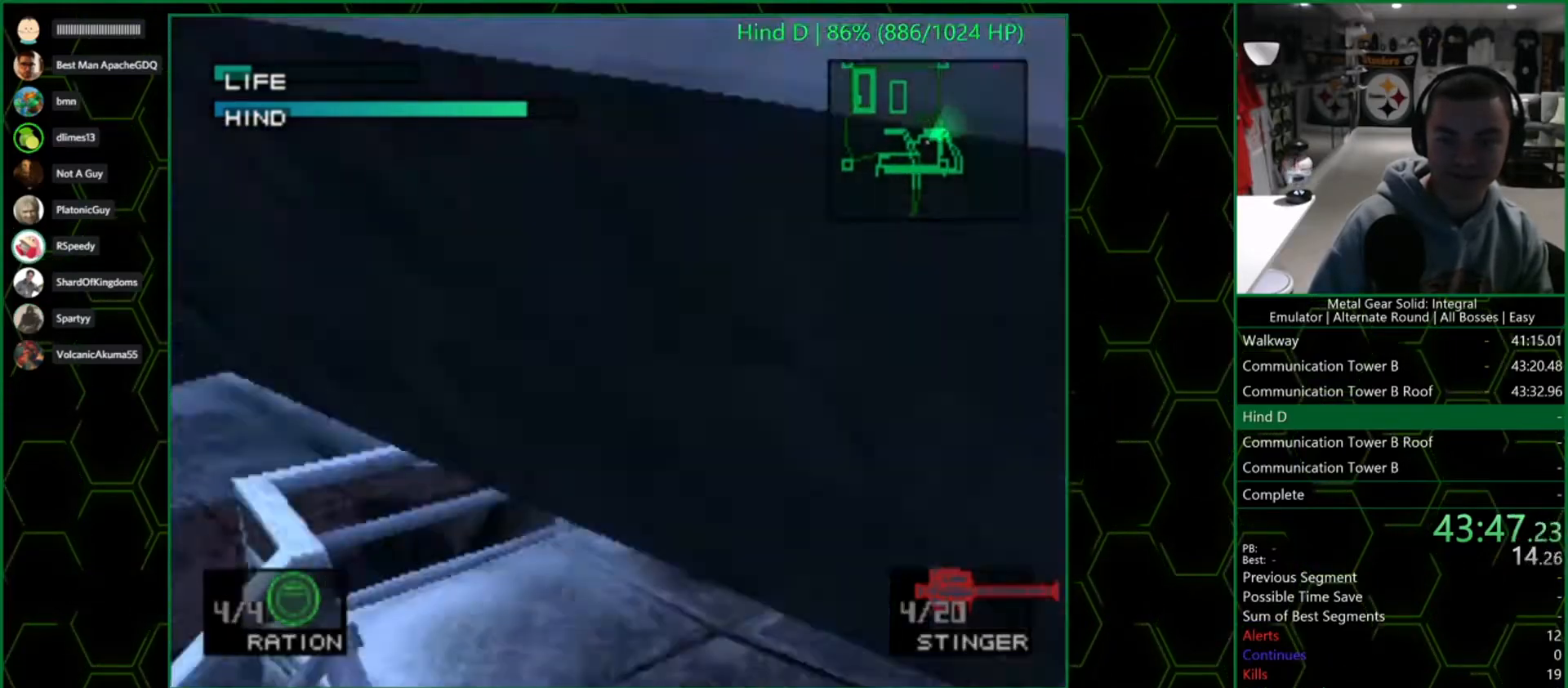
{"buttons": [], "left_stick": "center", "right_stick": "center", "button_events": []}
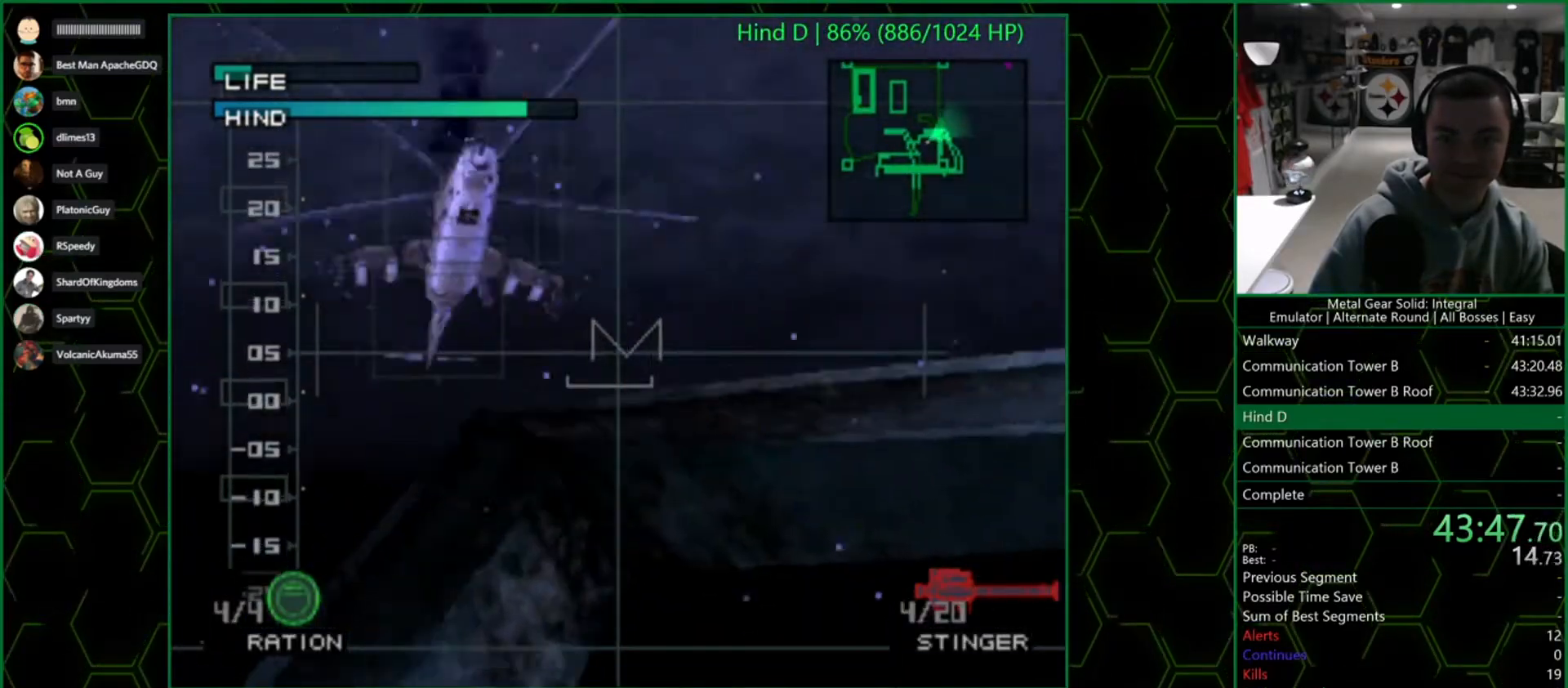
{"buttons": [], "left_stick": "center", "right_stick": "center", "button_events": []}
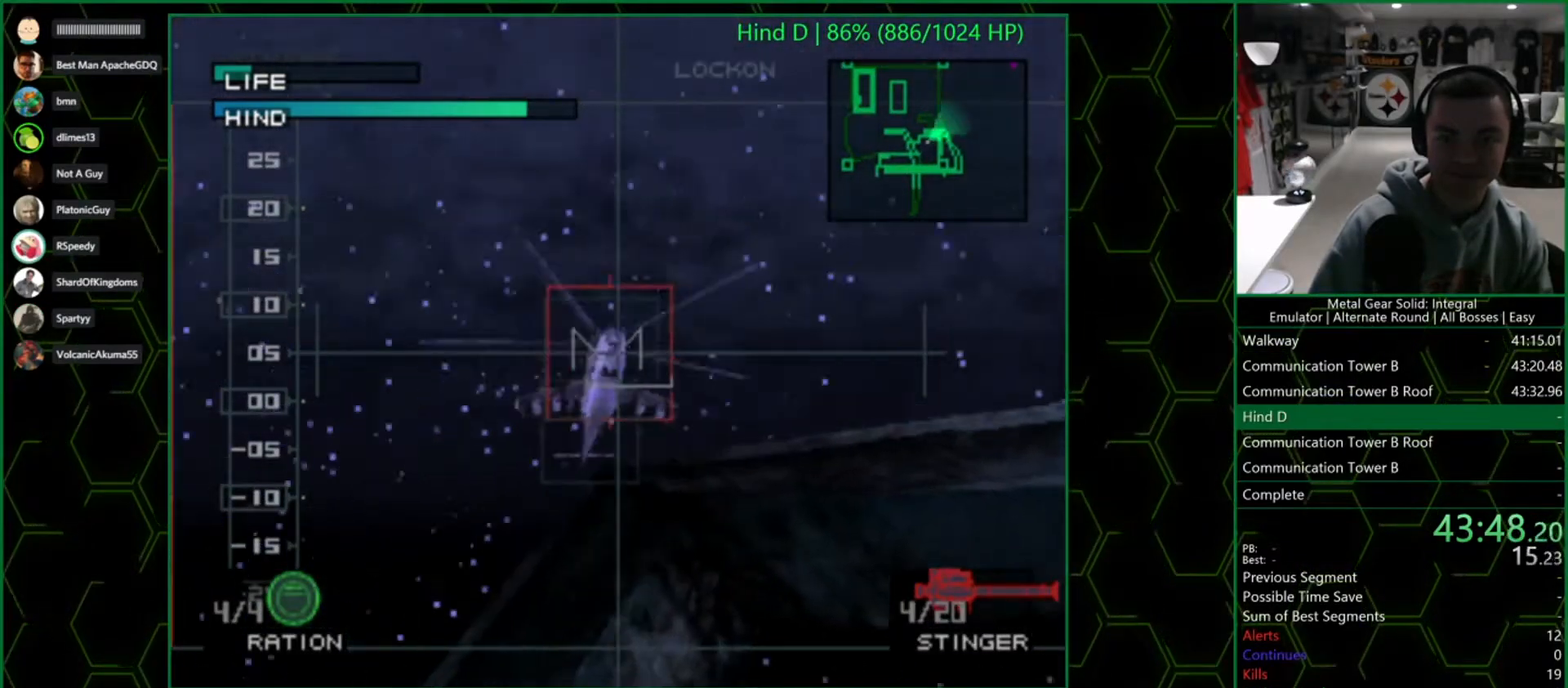
{"buttons": [], "left_stick": "down-right", "right_stick": "center", "button_events": [[200, "SQUARE", "down"], [283, "SQUARE", "up"]]}
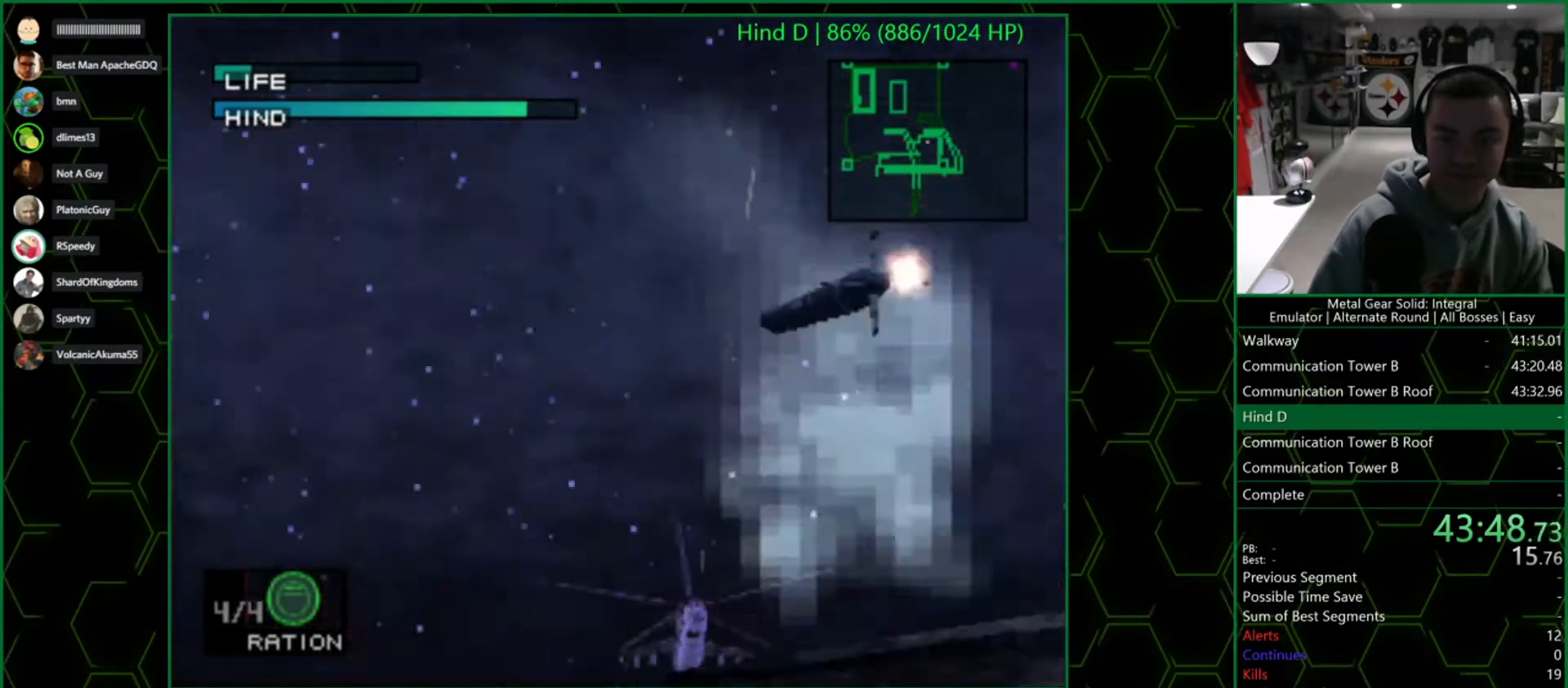
{"buttons": [], "left_stick": "down-left", "right_stick": "center", "button_events": []}
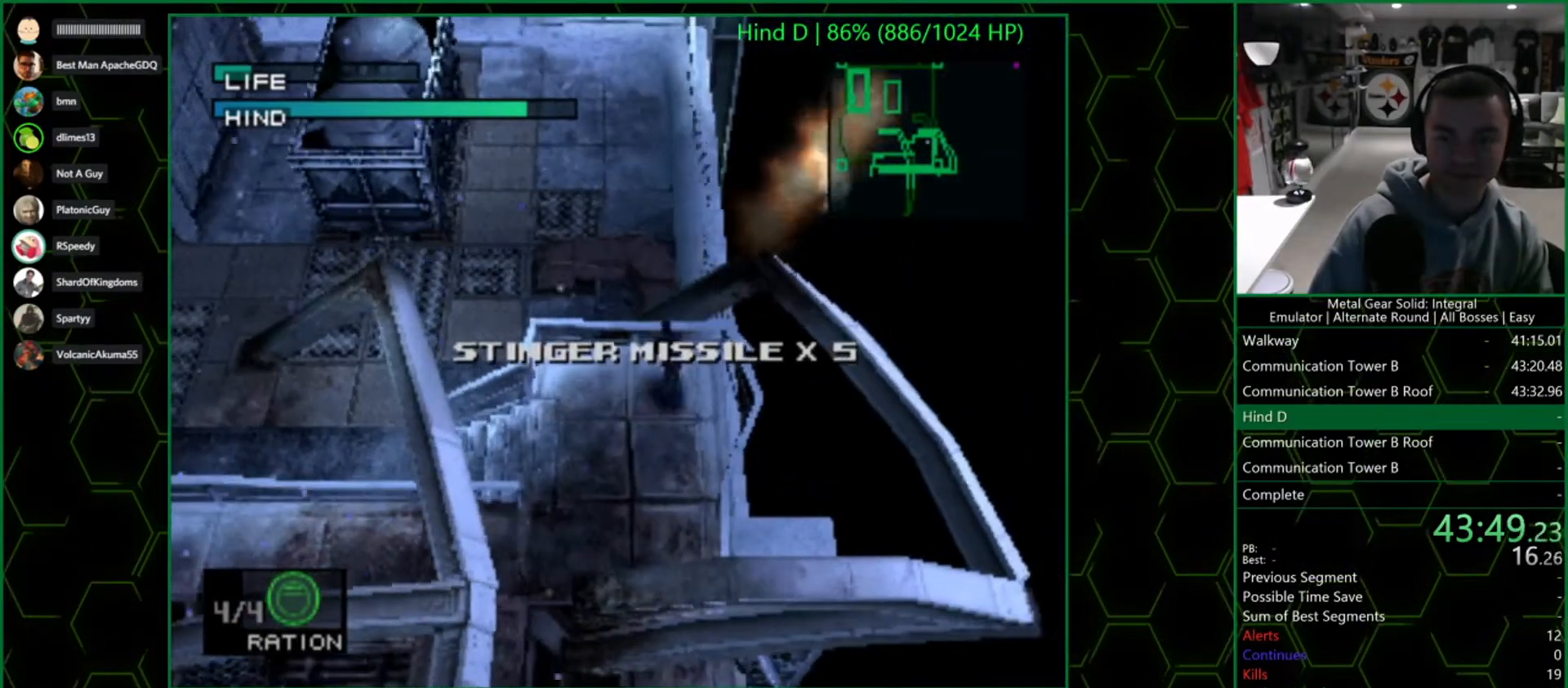
{"buttons": [], "left_stick": "left", "right_stick": "center", "button_events": []}